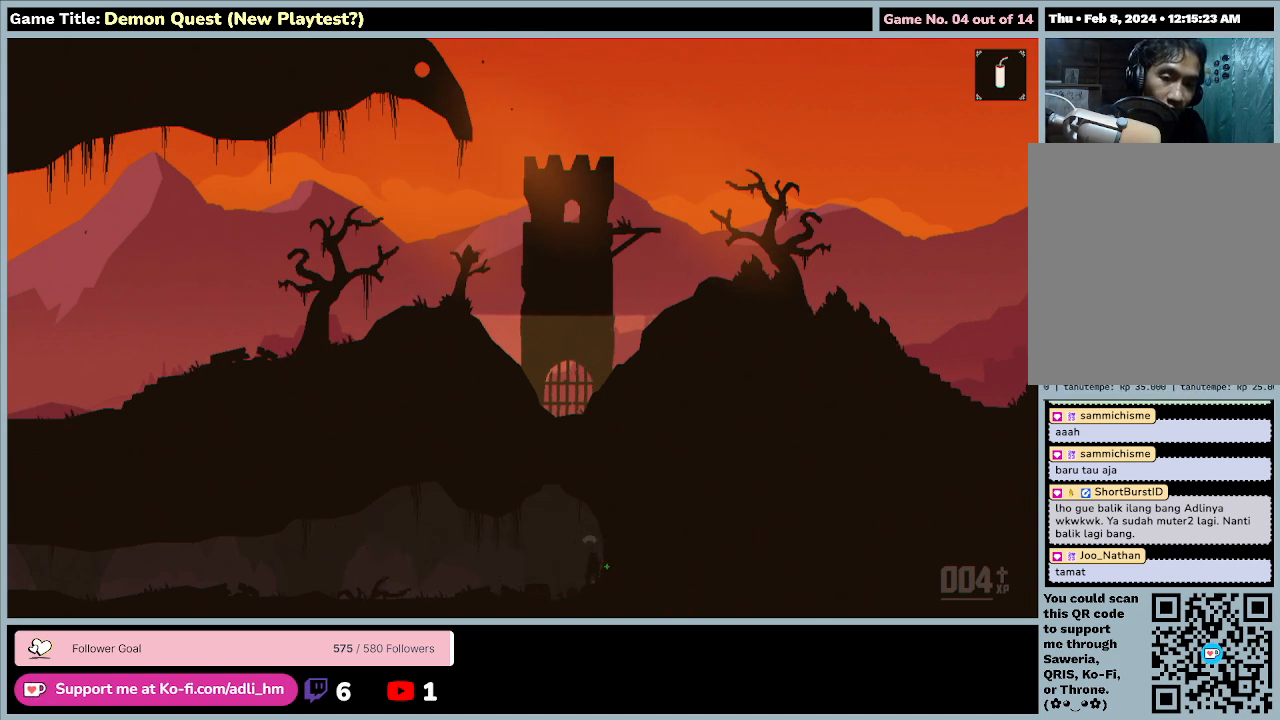
Gameplay with keyboard; each line is a JSON object with the keys held at the frame after it. "events" lists presses ("down") and releases ("up") of "0", "1", "2", "3", "4", "5", "6", "7", "8", "9", "a", "alt", "b", "c", "caps_lock", "ctrl", "d", "down", "e", "escape", "f", "f1", "f2", "f3", "f4", "f5", "f6", "f7", "f8", "g", "h", "i", "j", "k", "l", "left", "m", "n", "o", "p", "q", "r", "return", "right", "s", "shift", "space", "t", "tab", "tilde", "u", "up", "v", "w", "x", "y" and "z" between this image and that frame as [ms after this image, input, new state], when the widget could be followed in between. No other keys are recorded. Mouse input is not recorded.
{"keys": ["left", "q"], "events": [[33, "left", "down"], [33, "q", "down"], [100, "d", "up"], [200, "right", "up"]]}
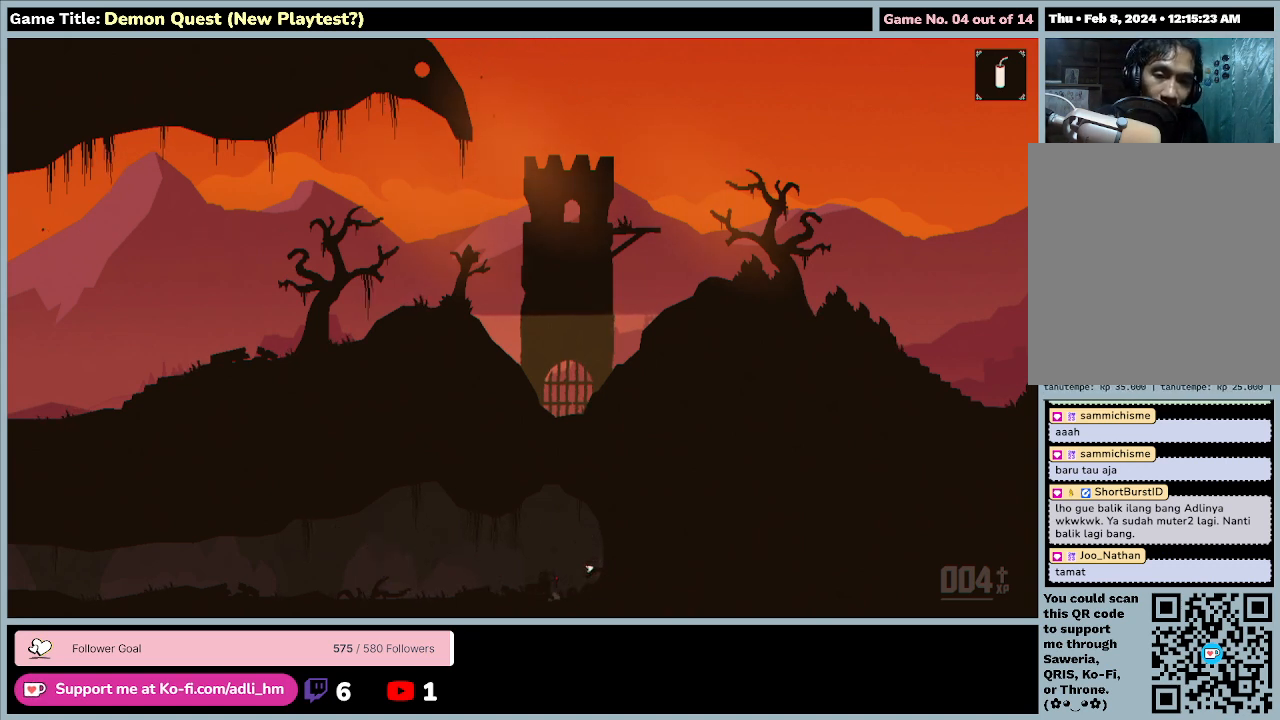
{"keys": ["left", "q"], "events": []}
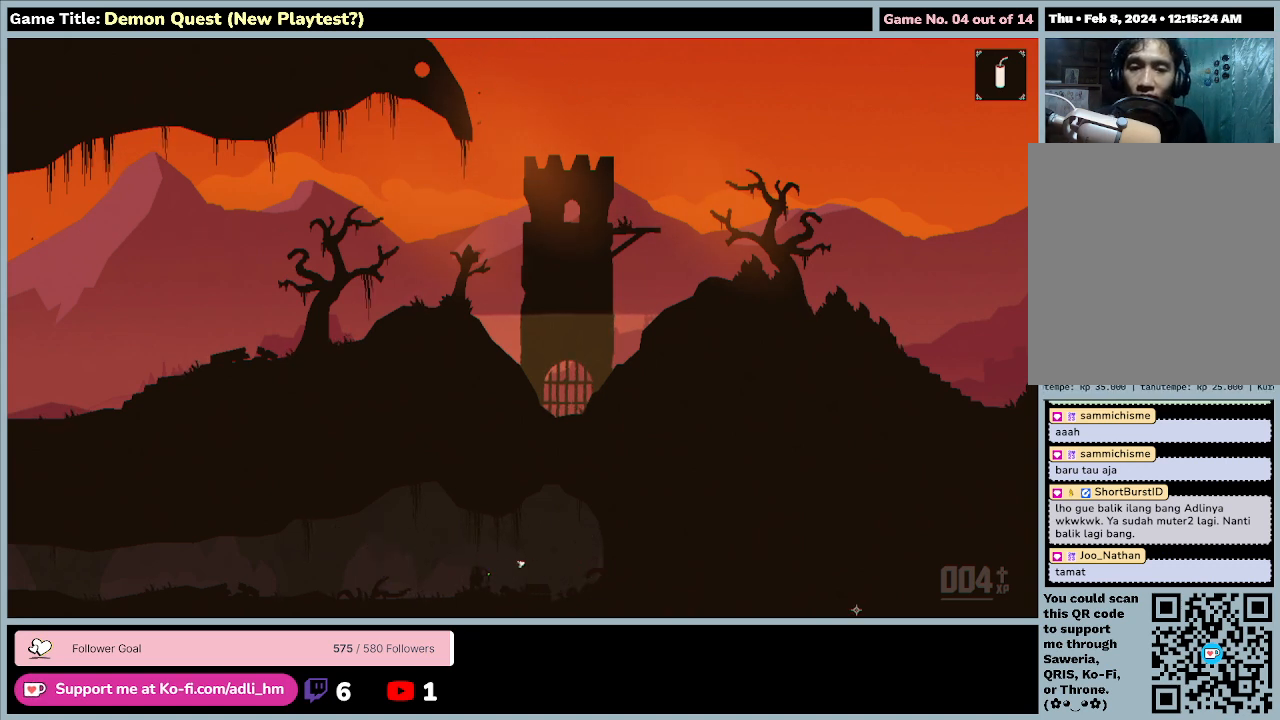
{"keys": ["left"], "events": [[433, "q", "up"]]}
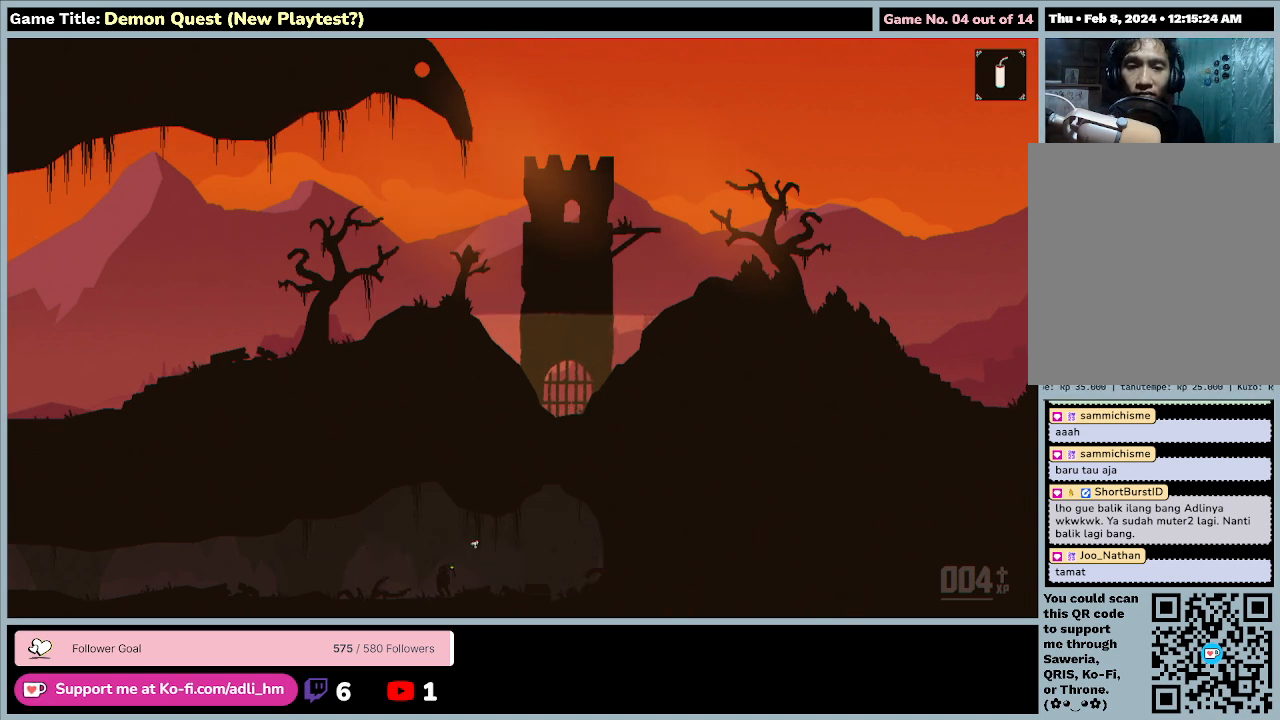
{"keys": ["d", "right"], "events": [[33, "left", "up"], [100, "d", "down"], [133, "right", "down"]]}
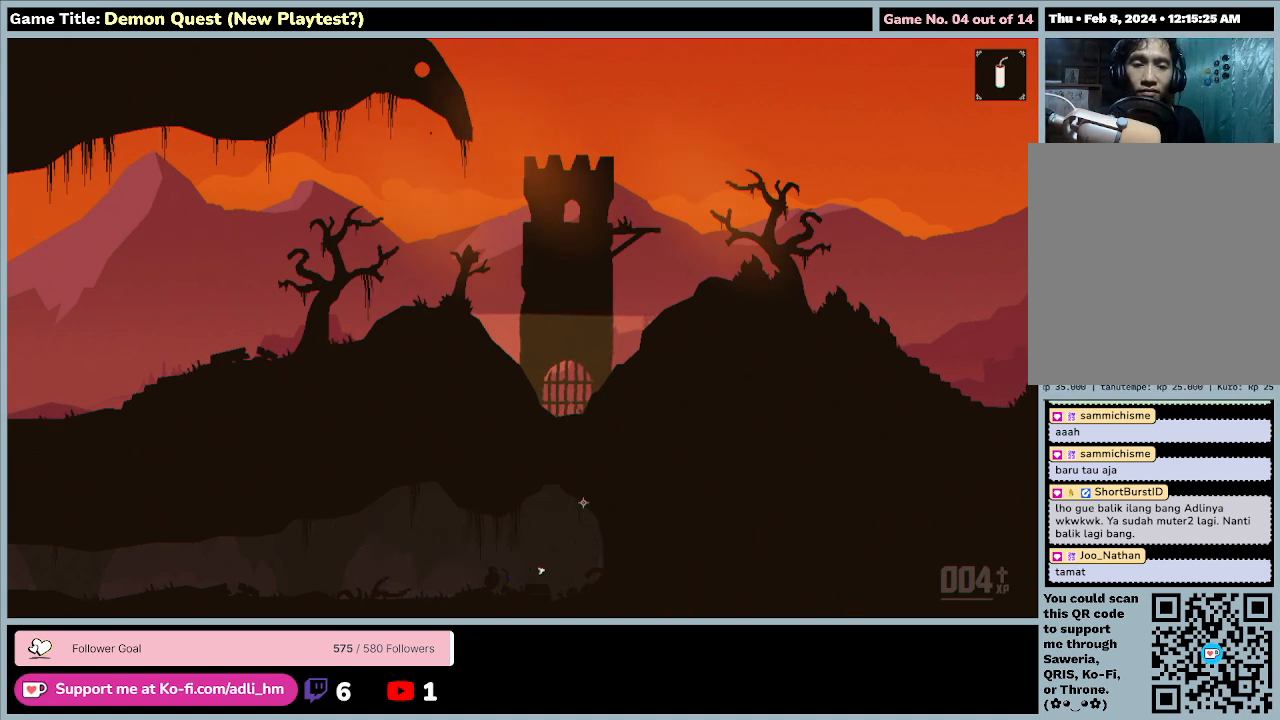
{"keys": [], "events": [[167, "d", "up"], [267, "right", "up"]]}
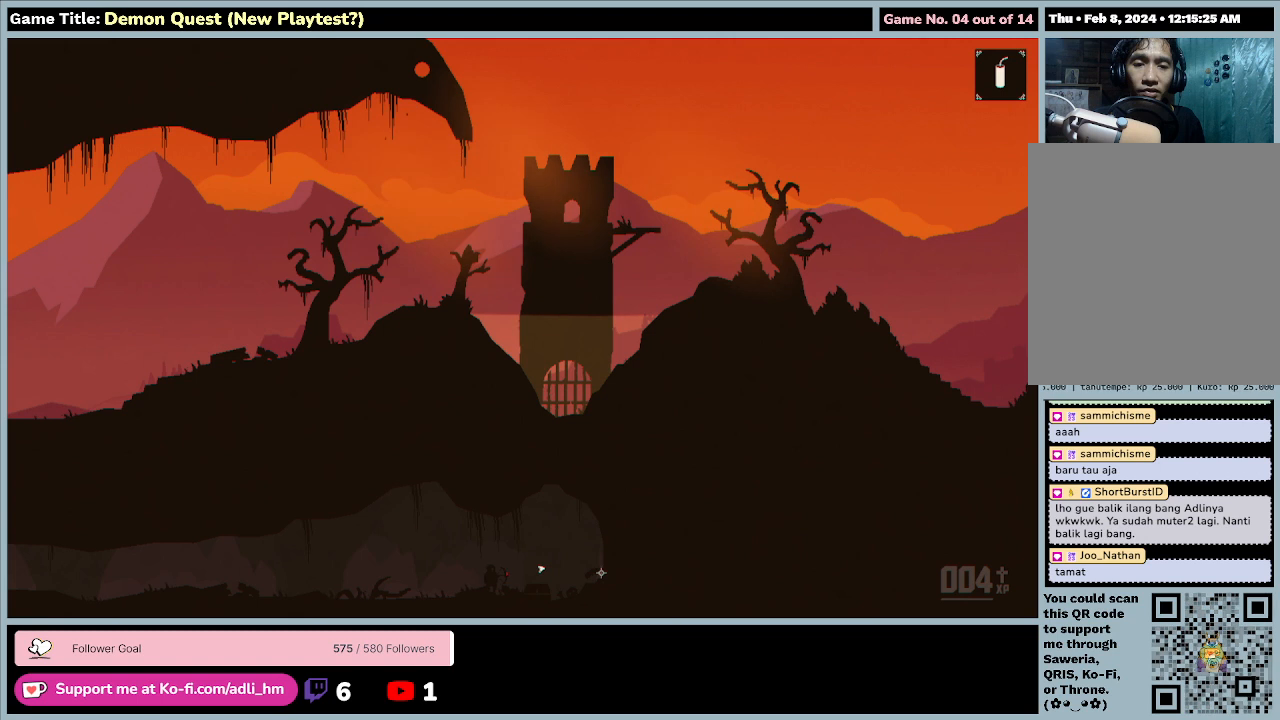
{"keys": [], "events": []}
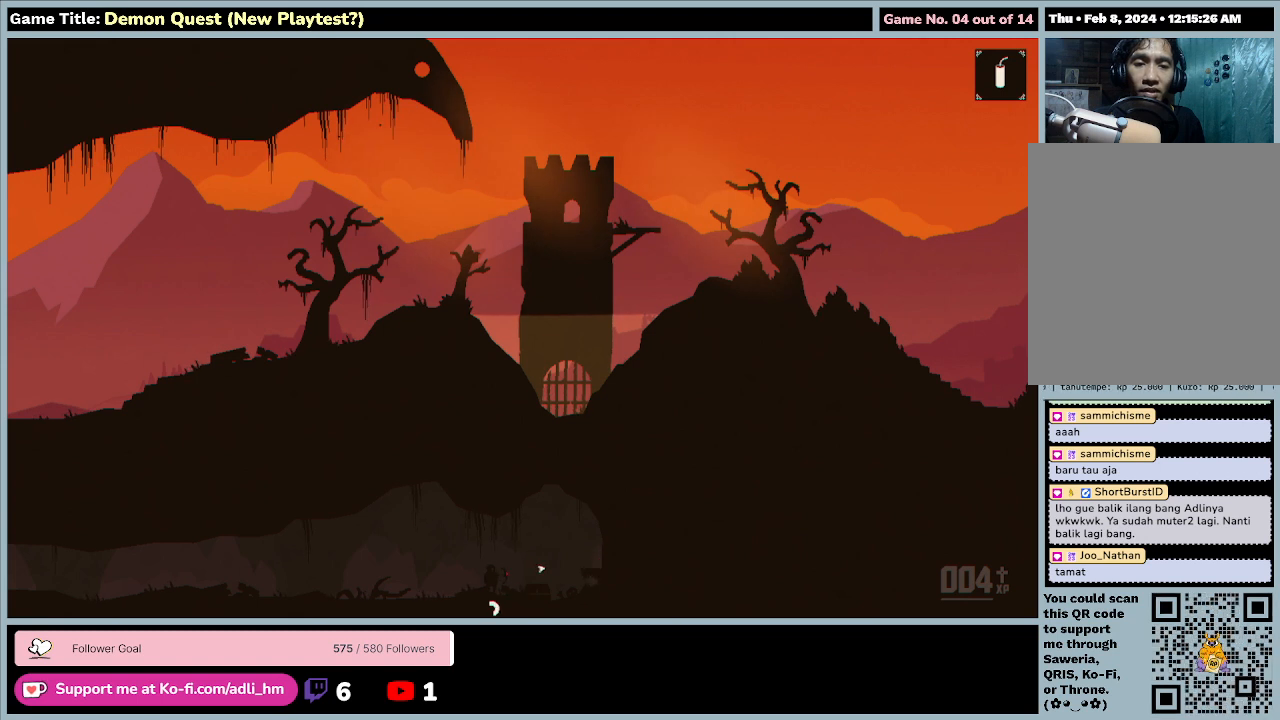
{"keys": [], "events": []}
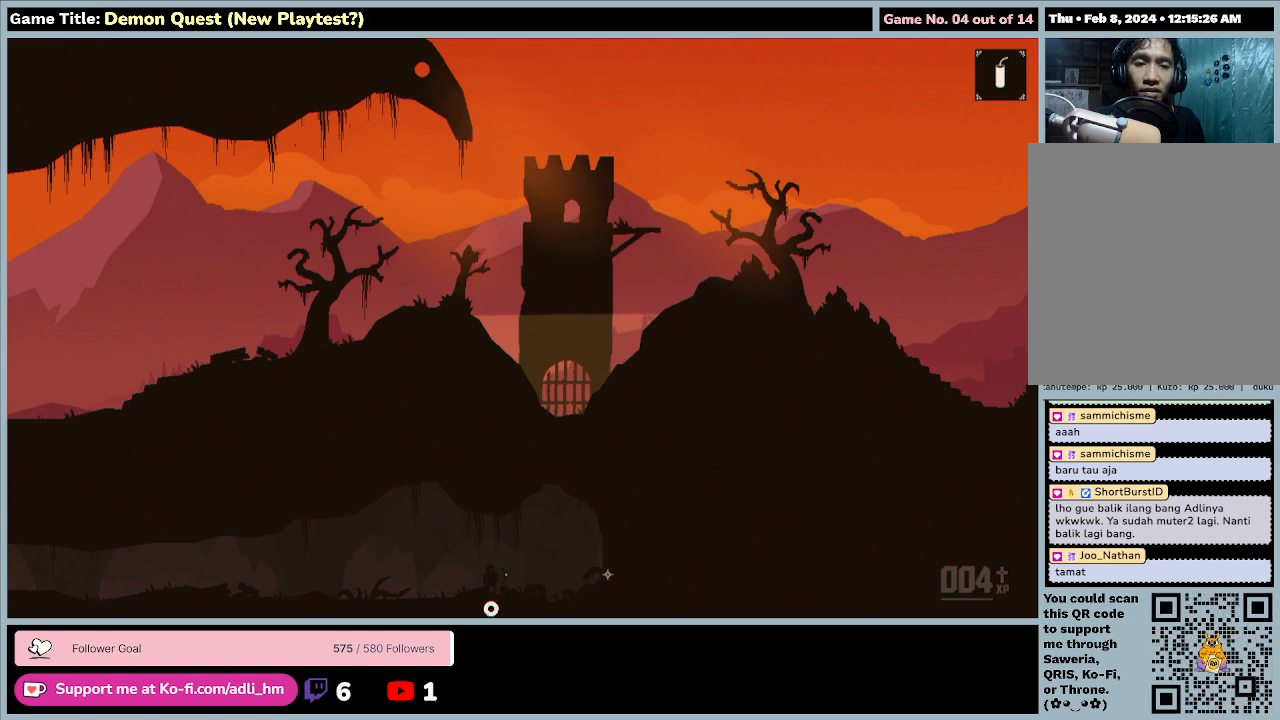
{"keys": [], "events": []}
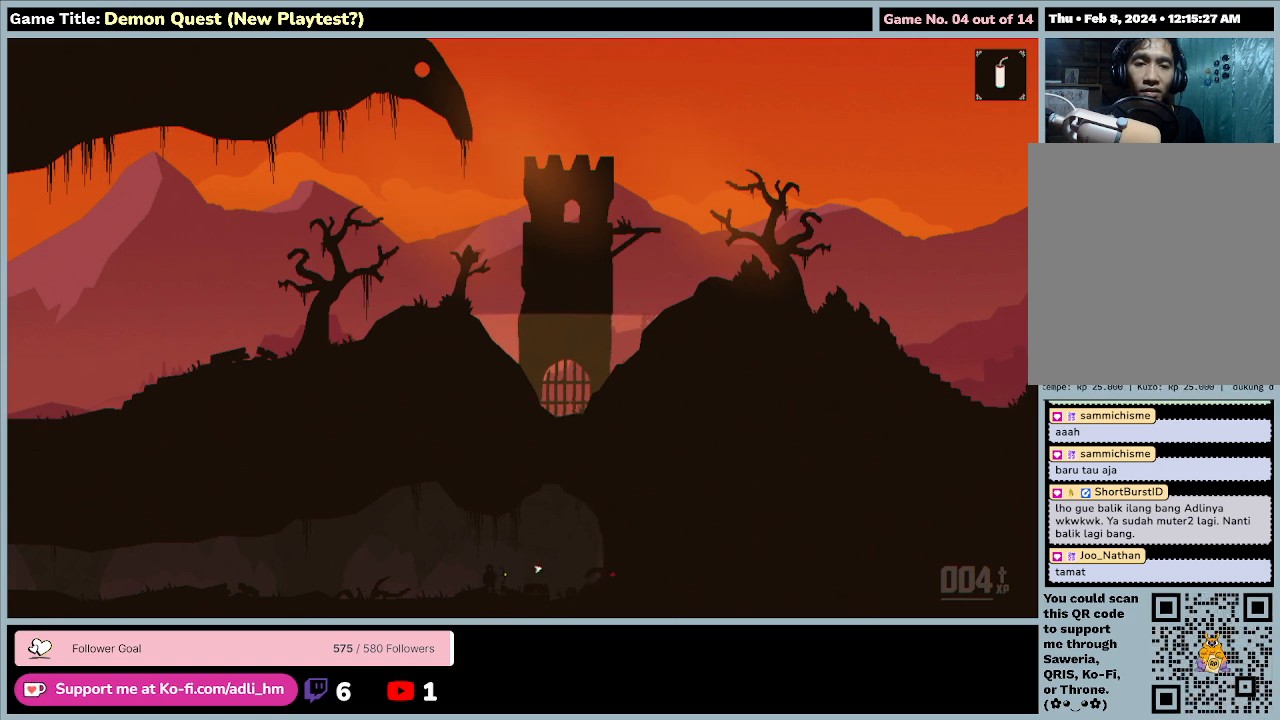
{"keys": ["d", "right"], "events": [[200, "d", "down"], [233, "right", "down"]]}
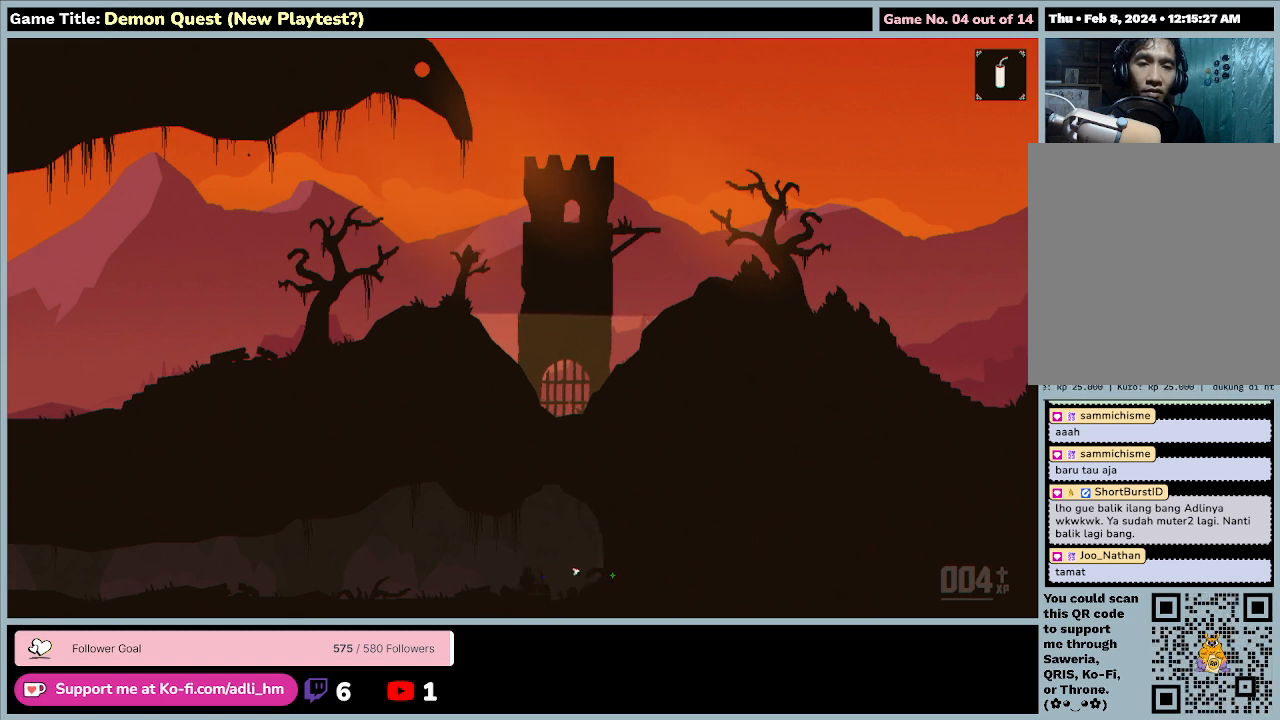
{"keys": [], "events": [[400, "d", "up"], [500, "right", "up"]]}
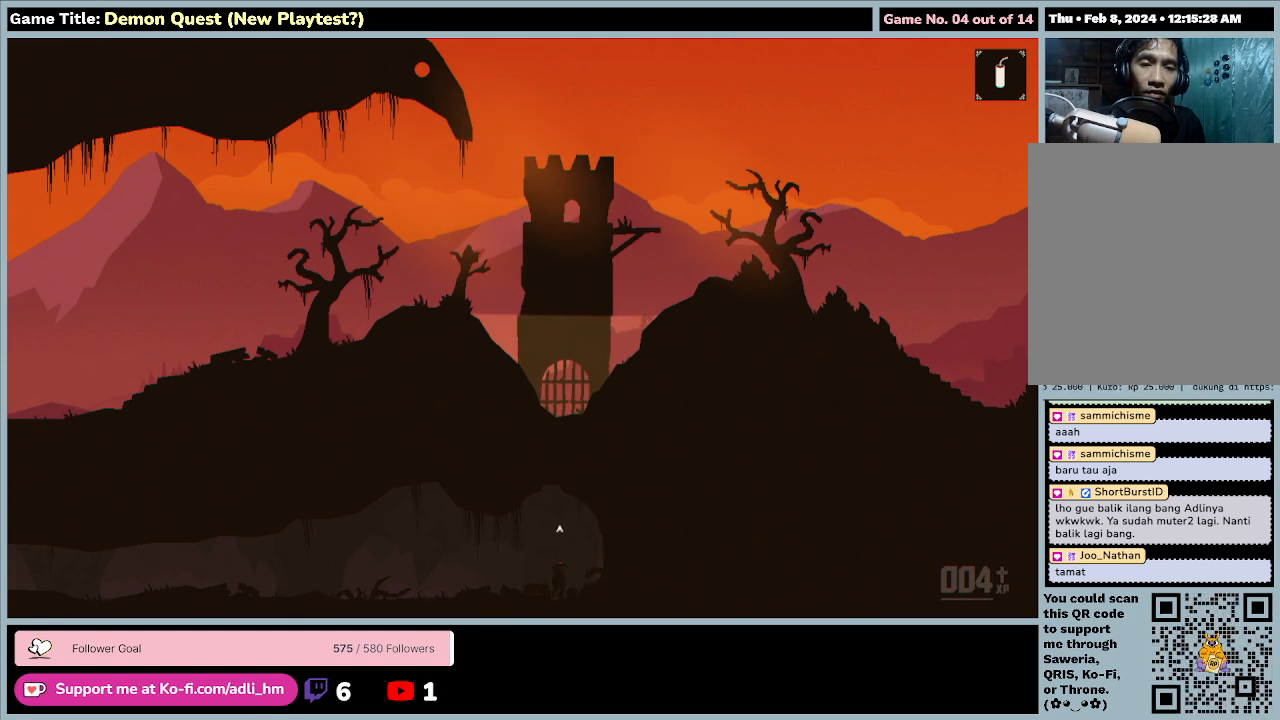
{"keys": [], "events": []}
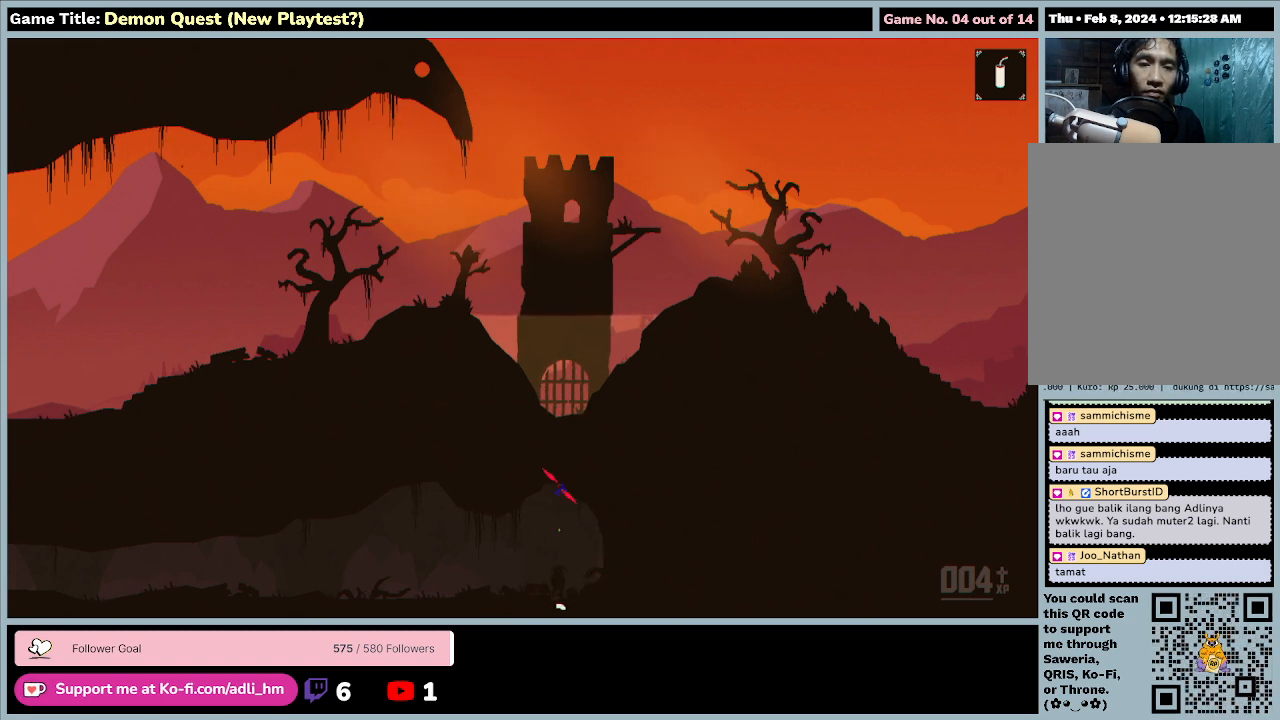
{"keys": [], "events": []}
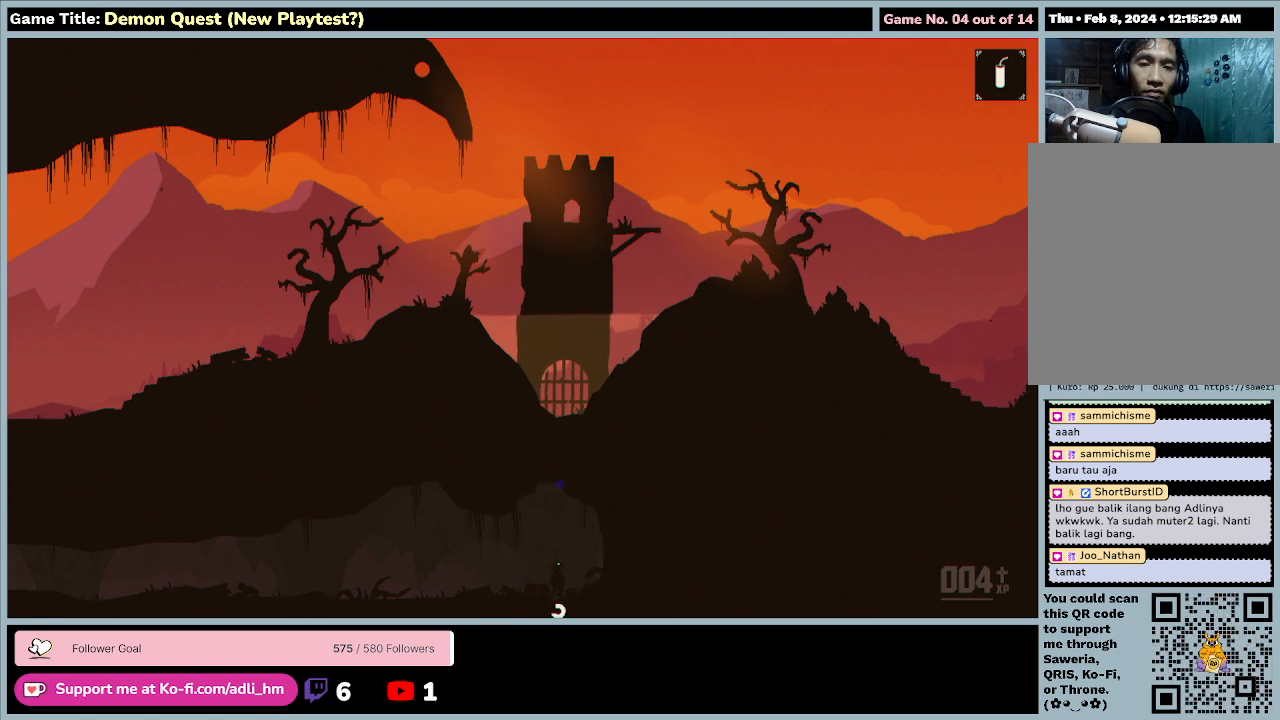
{"keys": ["left", "q"], "events": [[67, "q", "down"], [100, "left", "down"]]}
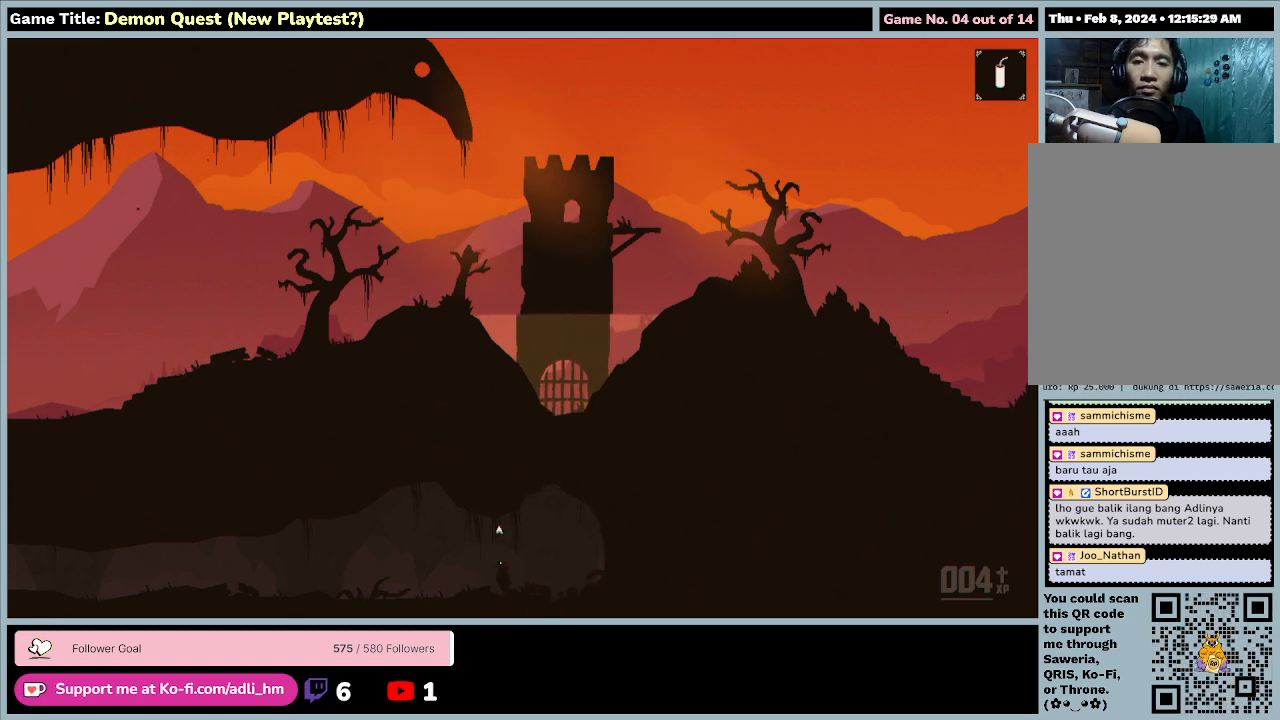
{"keys": ["left", "q"], "events": []}
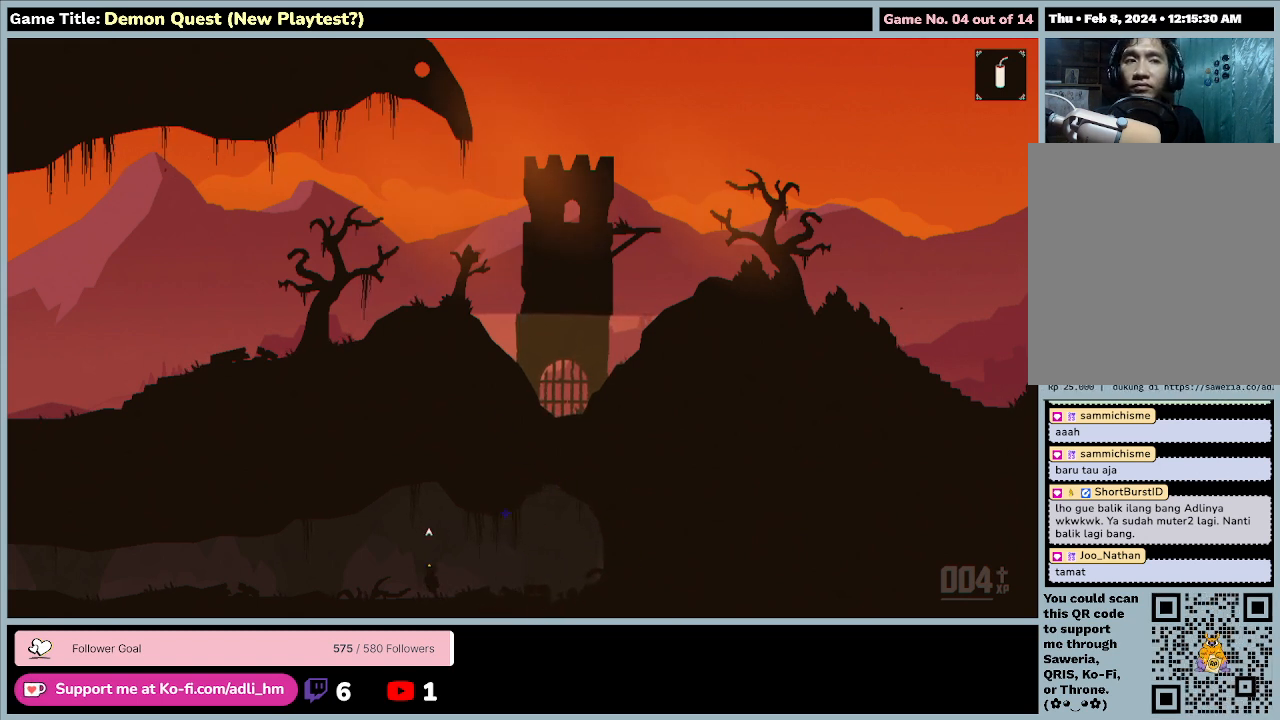
{"keys": ["left", "q"], "events": []}
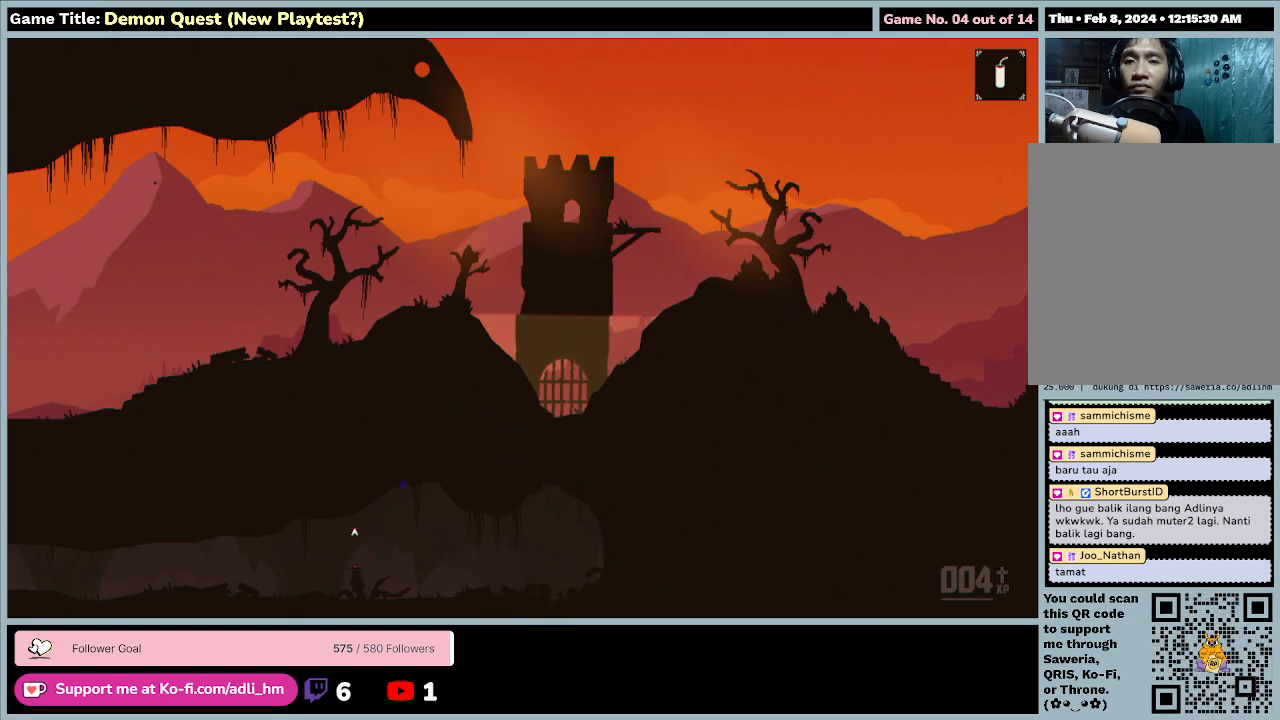
{"keys": ["left", "q"], "events": []}
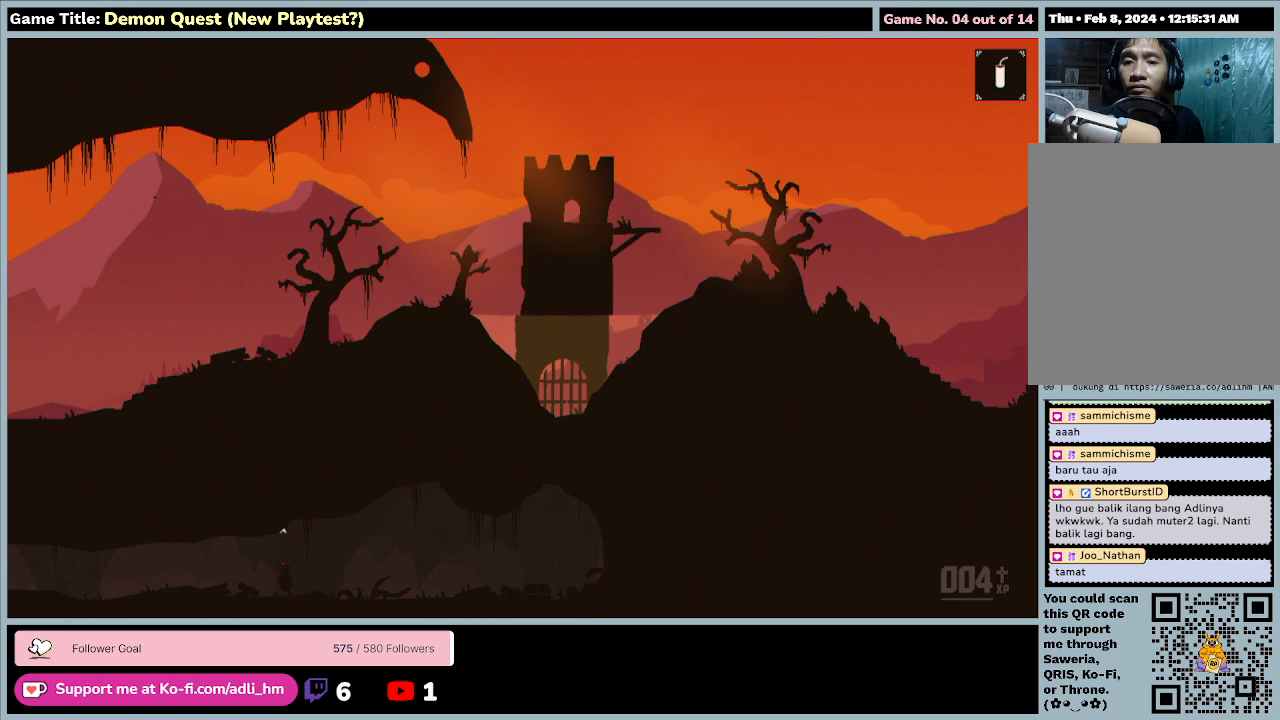
{"keys": ["left", "q"], "events": []}
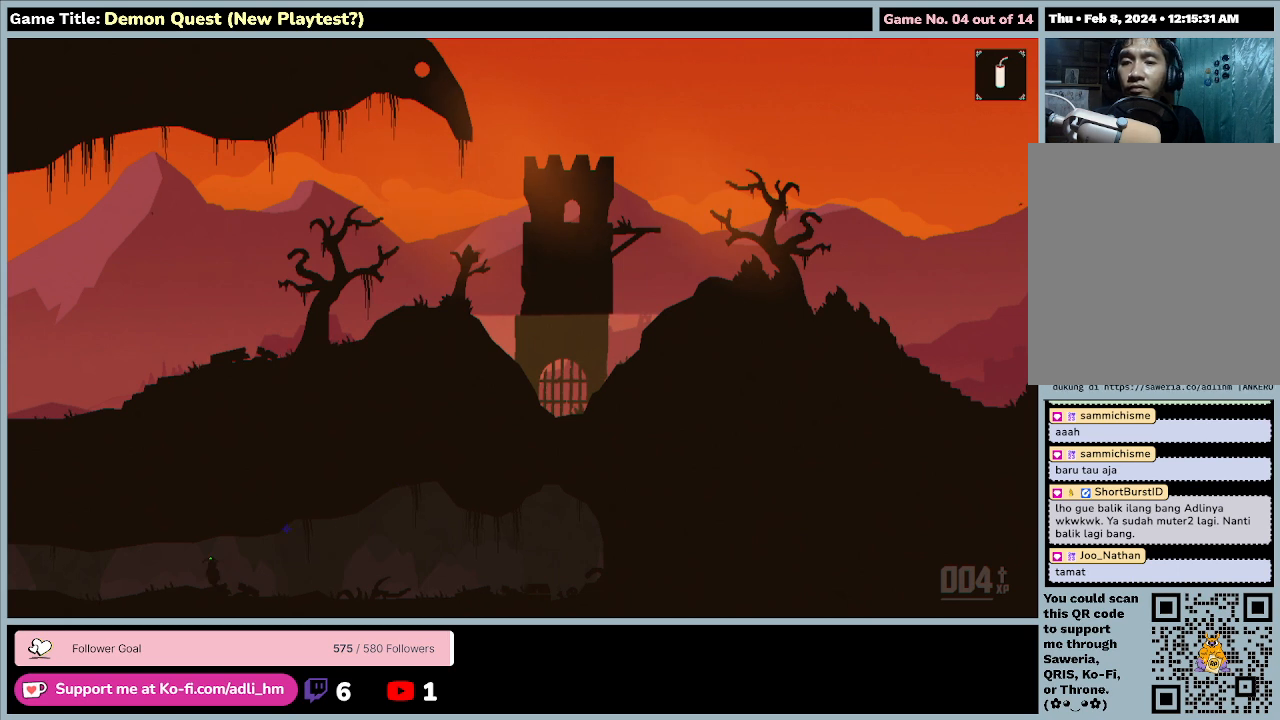
{"keys": ["left", "q"], "events": []}
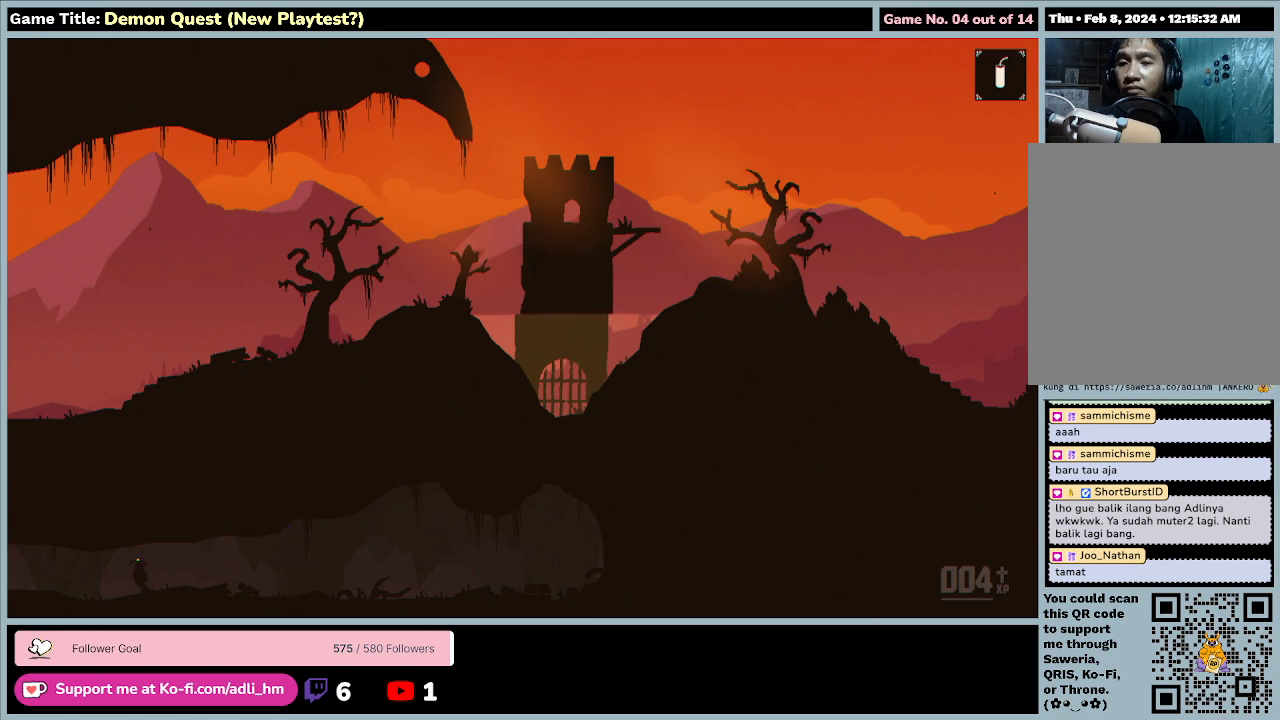
{"keys": ["left", "q"], "events": []}
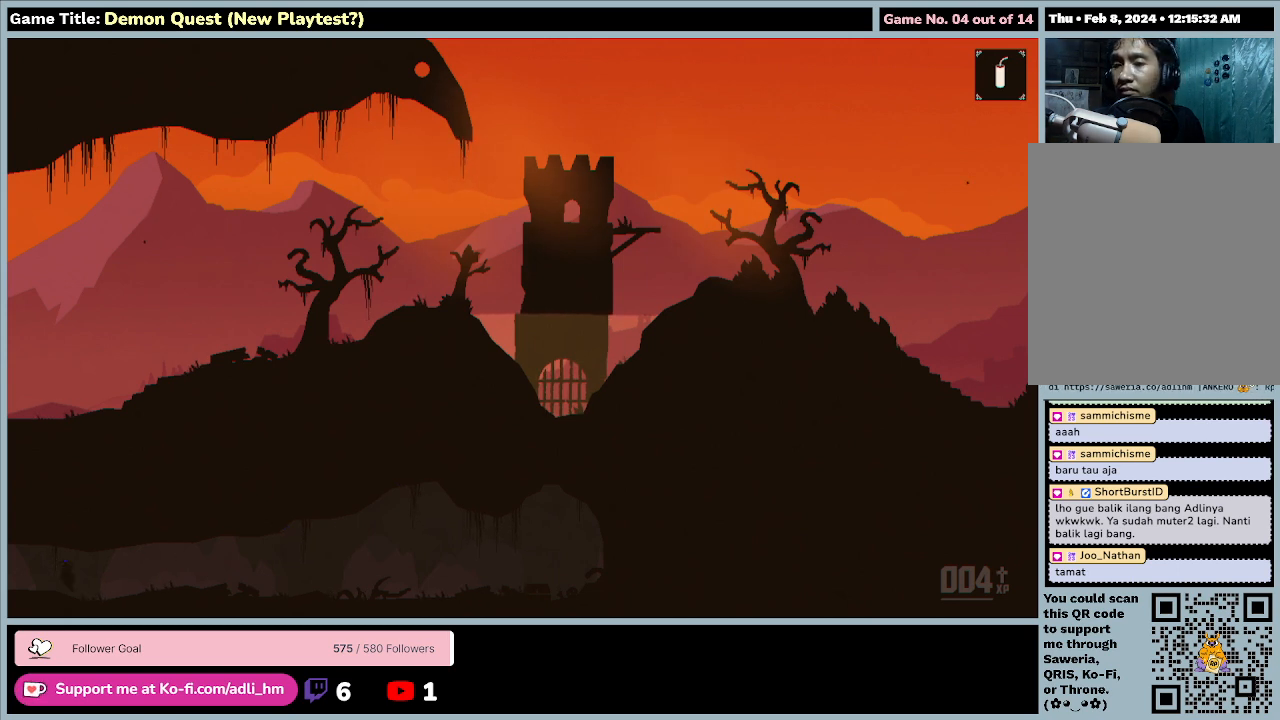
{"keys": ["left", "q"], "events": []}
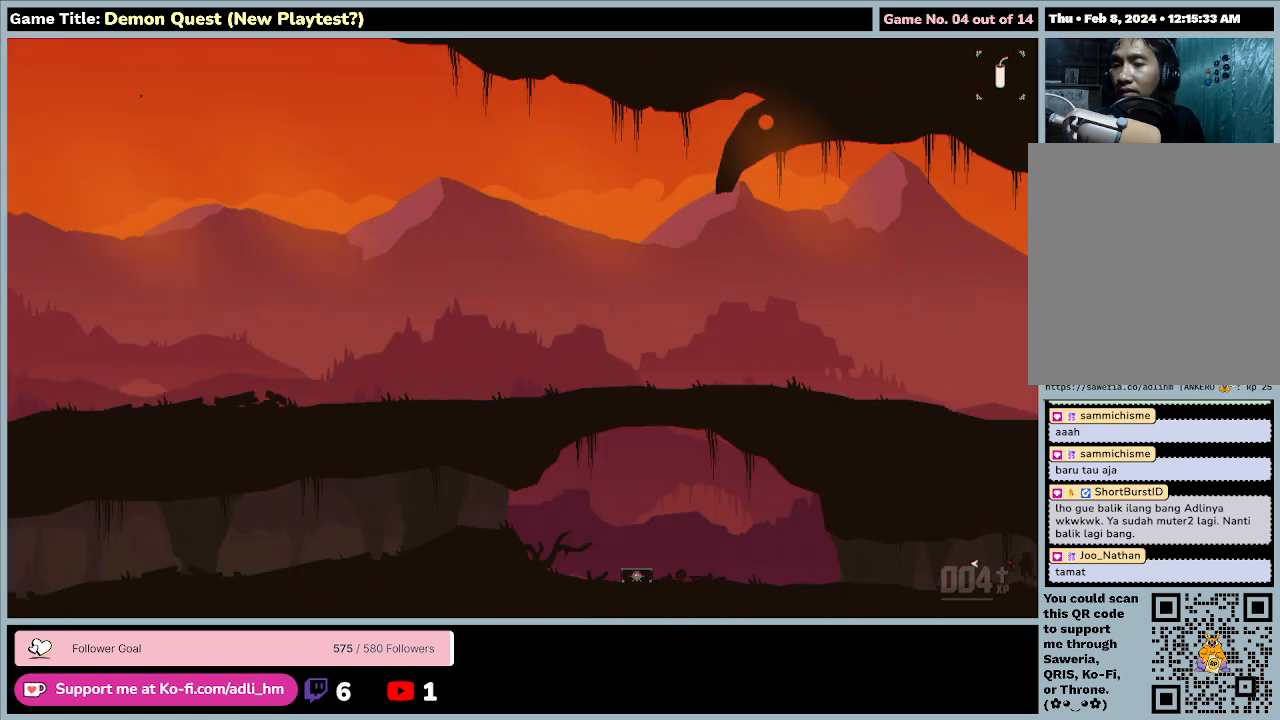
{"keys": ["left", "q"], "events": []}
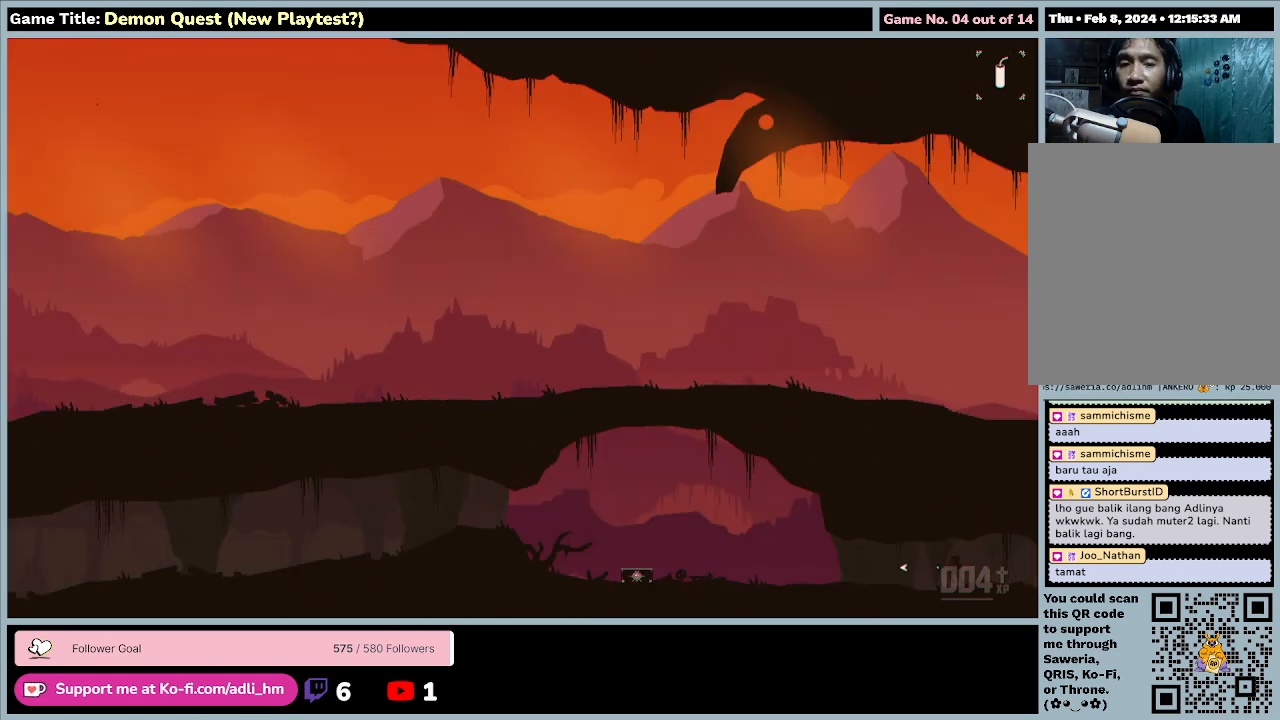
{"keys": ["left", "q"], "events": []}
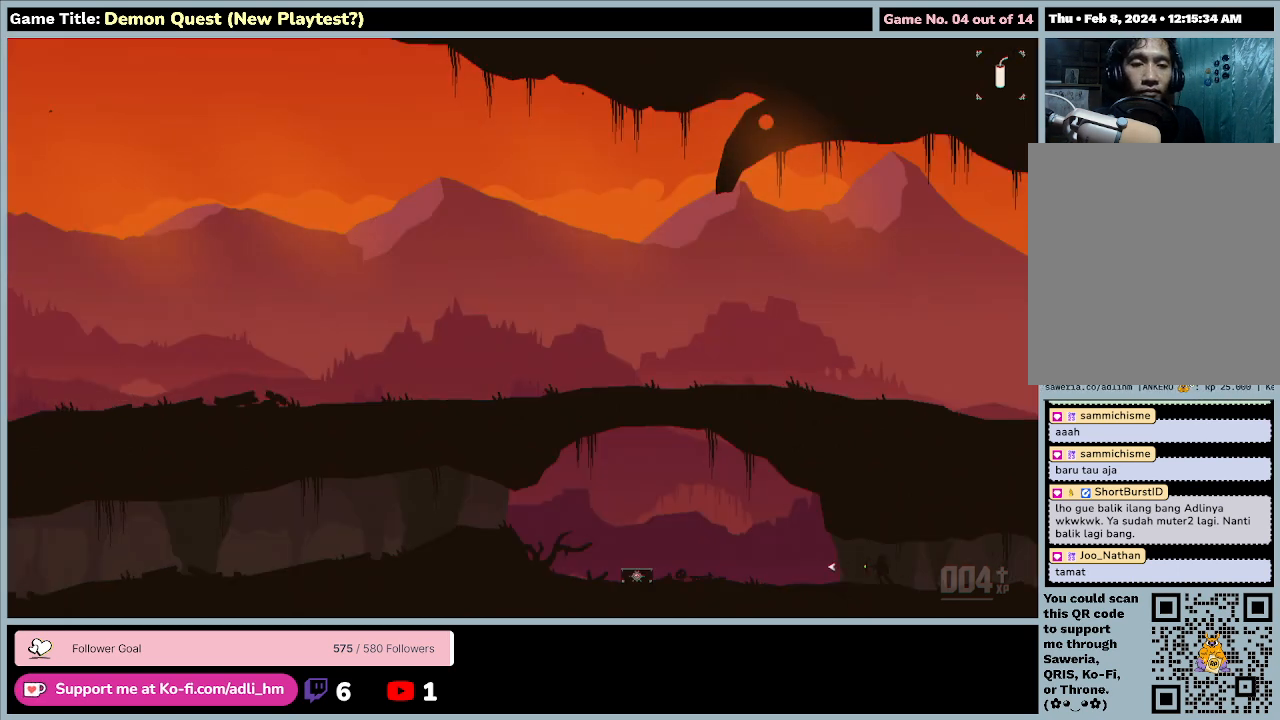
{"keys": ["left", "q"], "events": []}
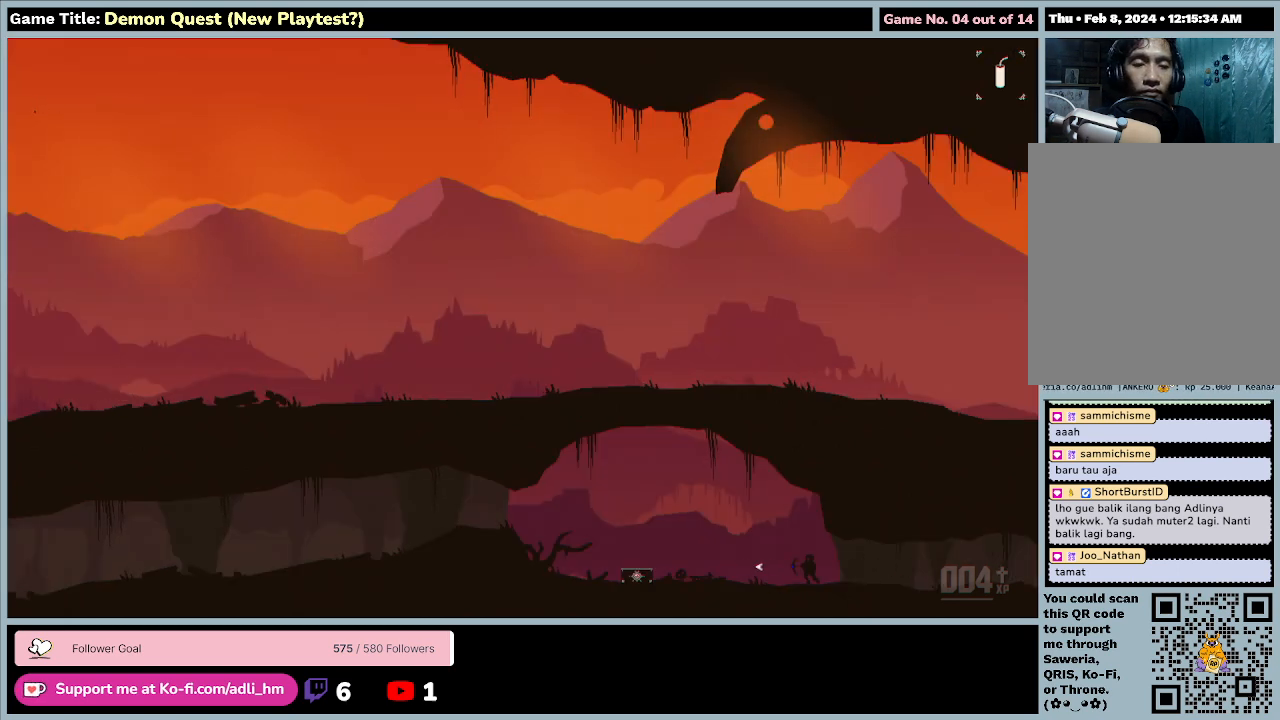
{"keys": ["left", "q"], "events": []}